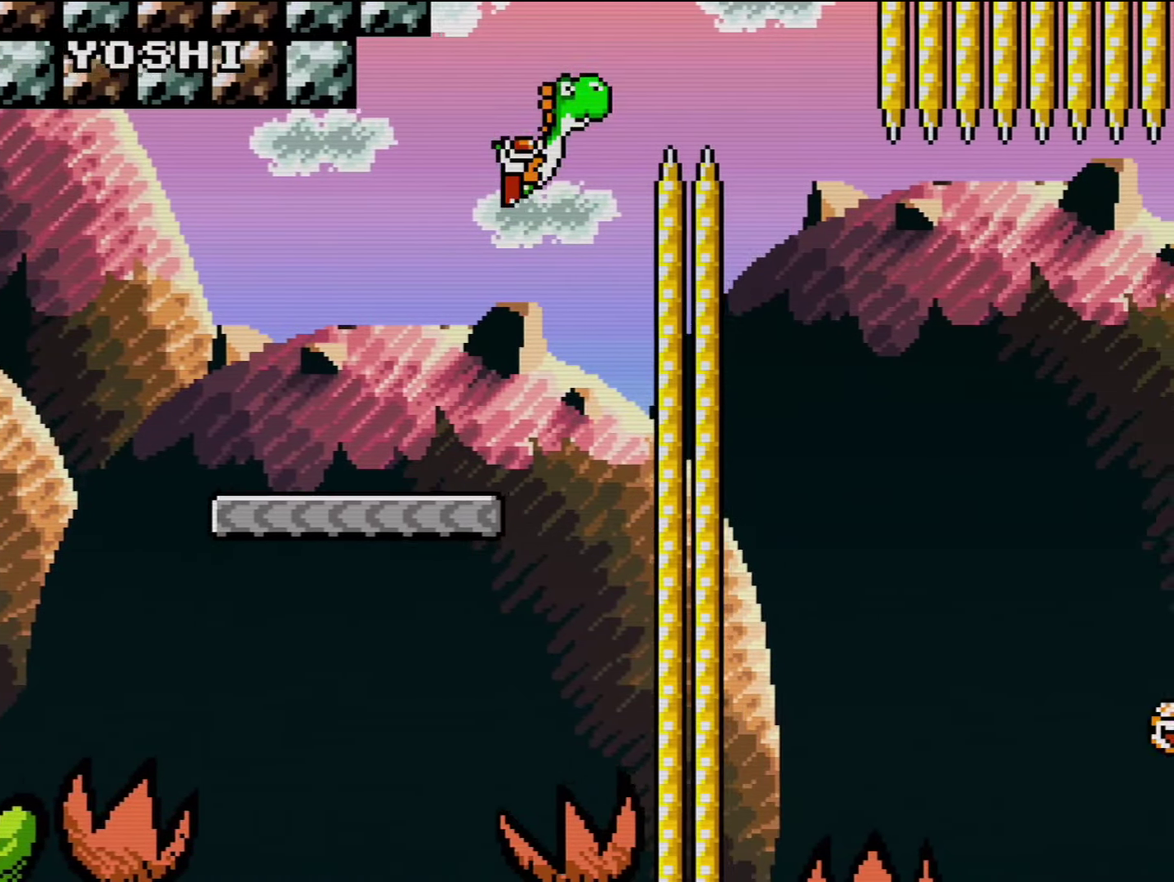
Gameplay with a controller (Nintendo layout); each line is a JSON object with the inputs held at the frame after it. "events" lists button and stick changes between this image and that frame as [ms after this image, input, new state], when the widget could be followed in between. Not read: L3 R3.
{"buttons": ["Y", "DPAD_RIGHT"], "events": [[500, "B", "up"]]}
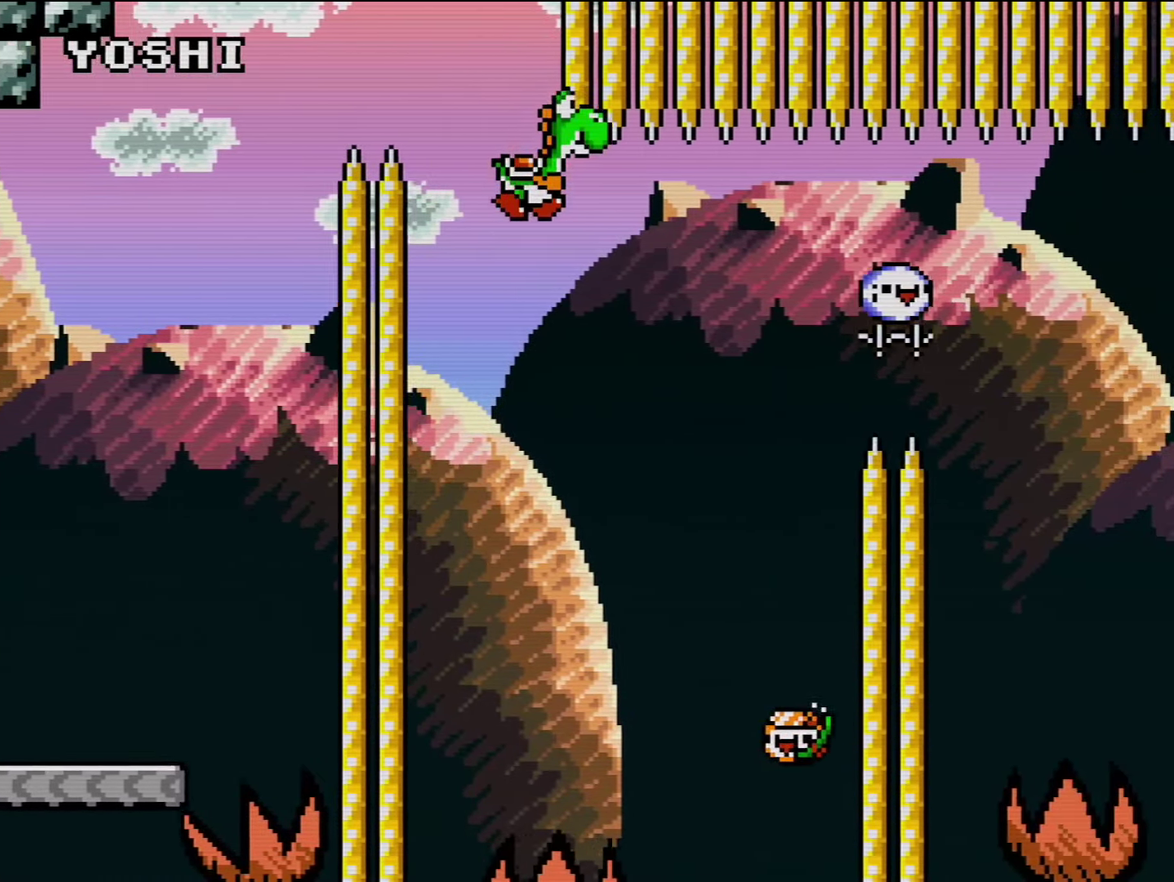
{"buttons": ["B", "Y", "DPAD_RIGHT"], "events": [[250, "B", "down"], [284, "DPAD_RIGHT", "up"], [317, "DPAD_LEFT", "down"], [500, "DPAD_LEFT", "up"], [500, "DPAD_RIGHT", "down"]]}
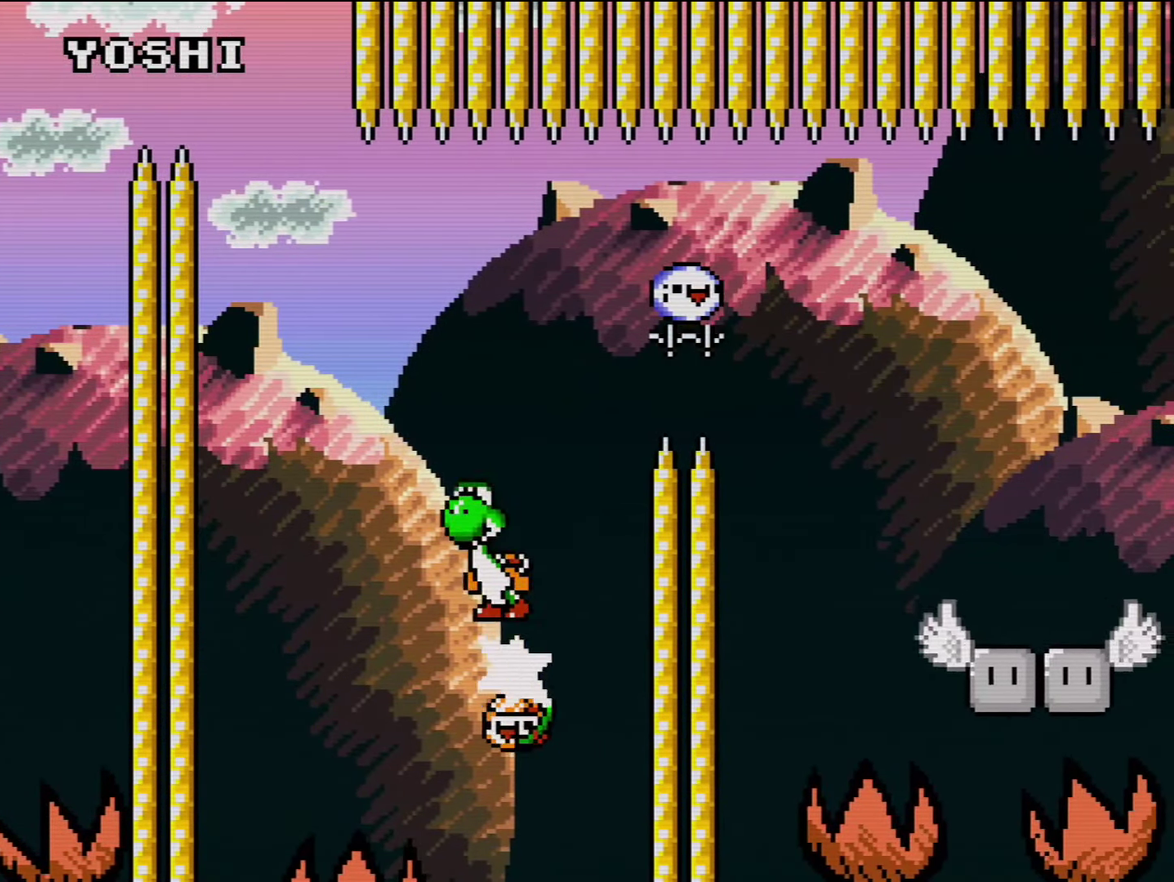
{"buttons": ["B", "Y", "DPAD_LEFT"], "events": [[34, "Y", "up"], [134, "Y", "down"], [250, "DPAD_RIGHT", "up"], [317, "DPAD_LEFT", "down"]]}
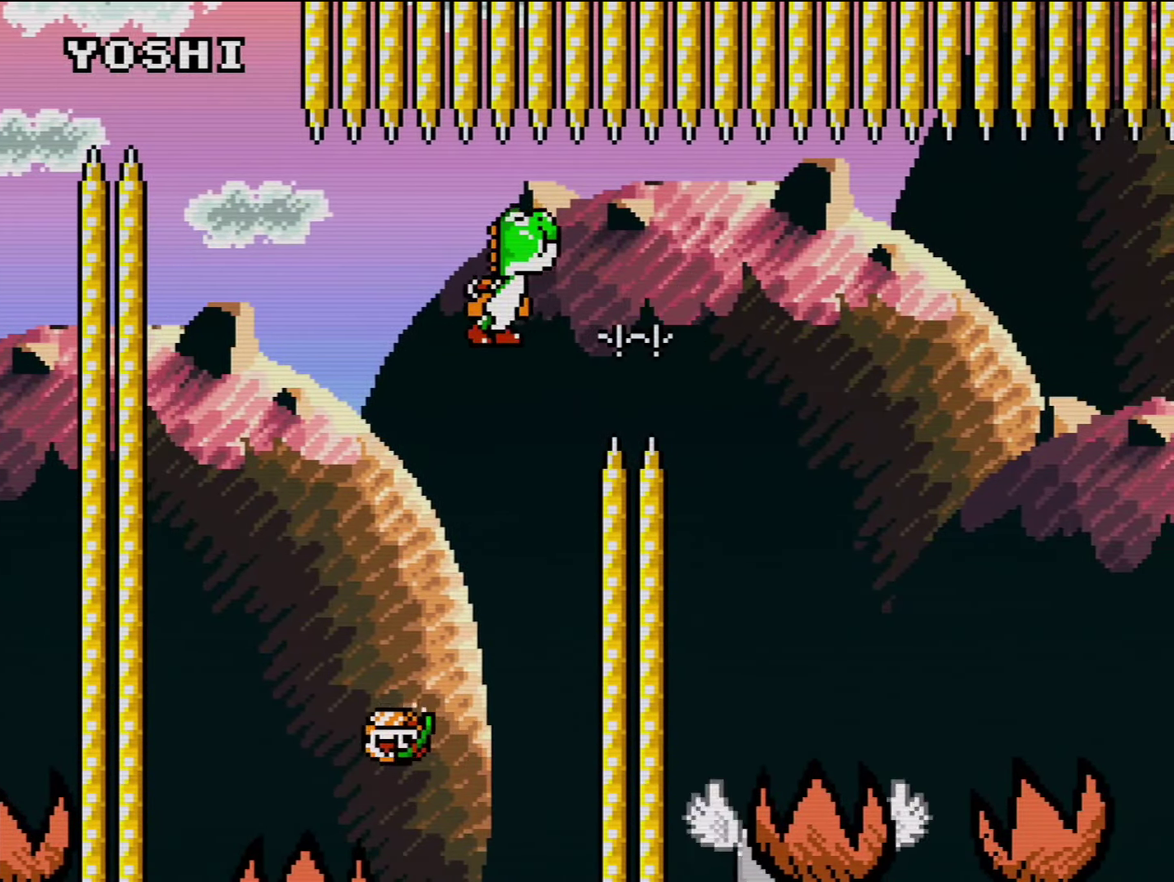
{"buttons": ["B", "Y", "DPAD_RIGHT"], "events": [[34, "B", "up"], [167, "DPAD_LEFT", "up"], [284, "B", "down"], [284, "DPAD_RIGHT", "down"]]}
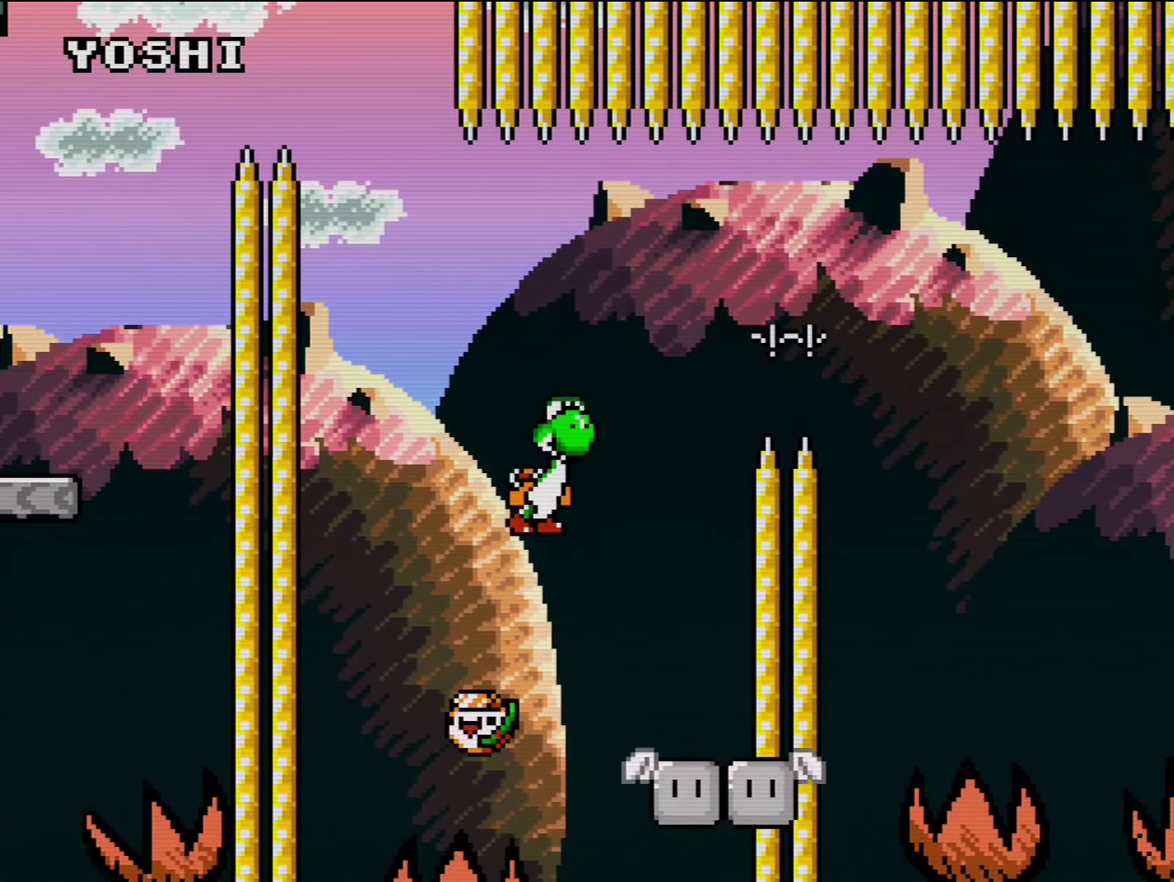
{"buttons": ["Y"], "events": [[134, "B", "up"], [200, "DPAD_LEFT", "down"], [200, "DPAD_RIGHT", "up"], [384, "DPAD_LEFT", "up"]]}
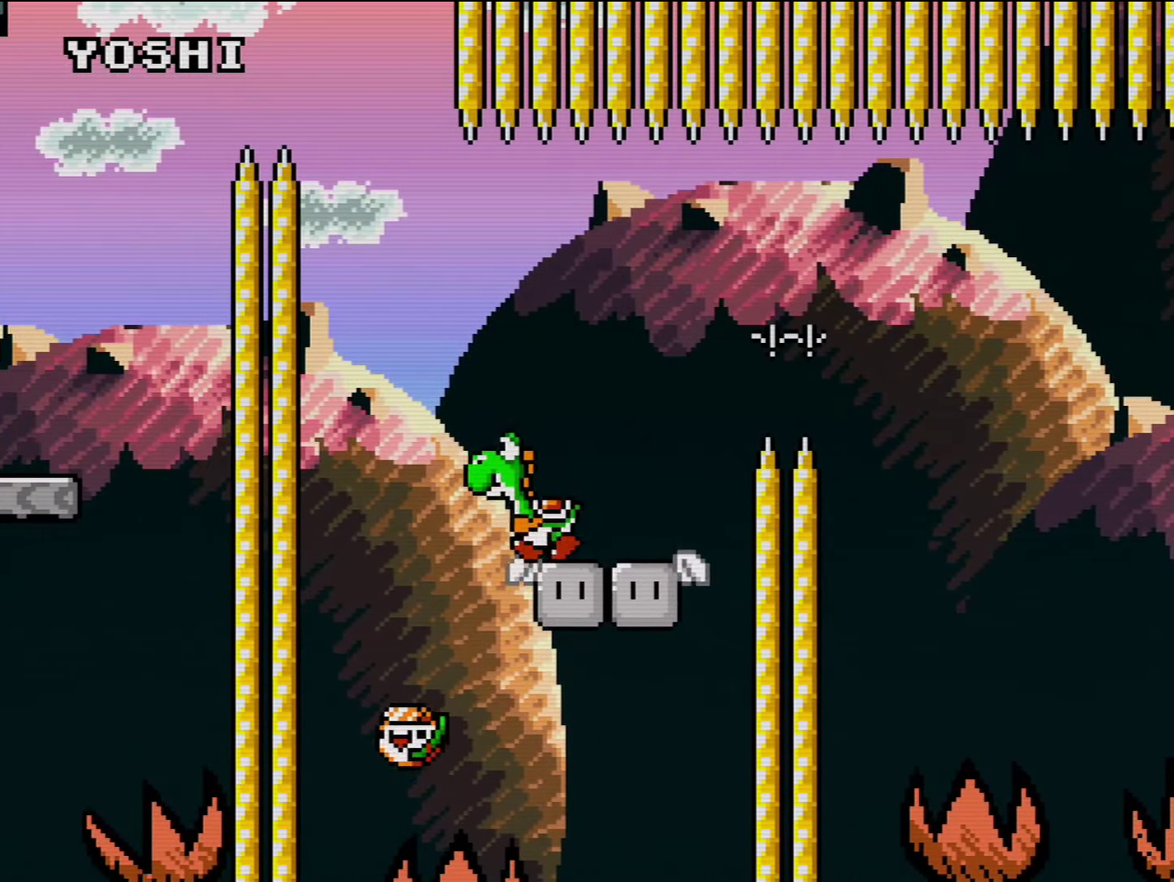
{"buttons": ["B", "Y", "DPAD_RIGHT"], "events": [[283, "DPAD_RIGHT", "down"], [500, "B", "down"]]}
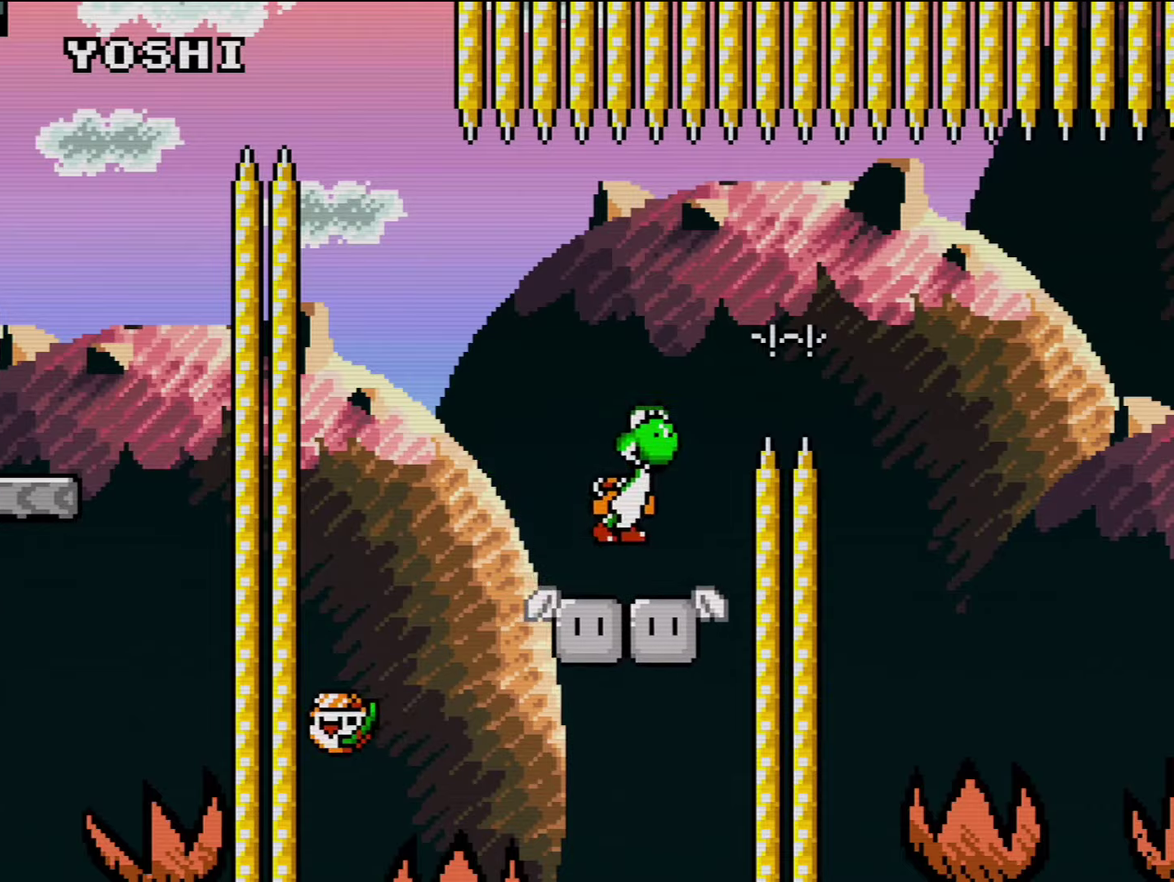
{"buttons": ["B", "Y", "DPAD_RIGHT"], "events": [[166, "B", "up"], [250, "B", "down"]]}
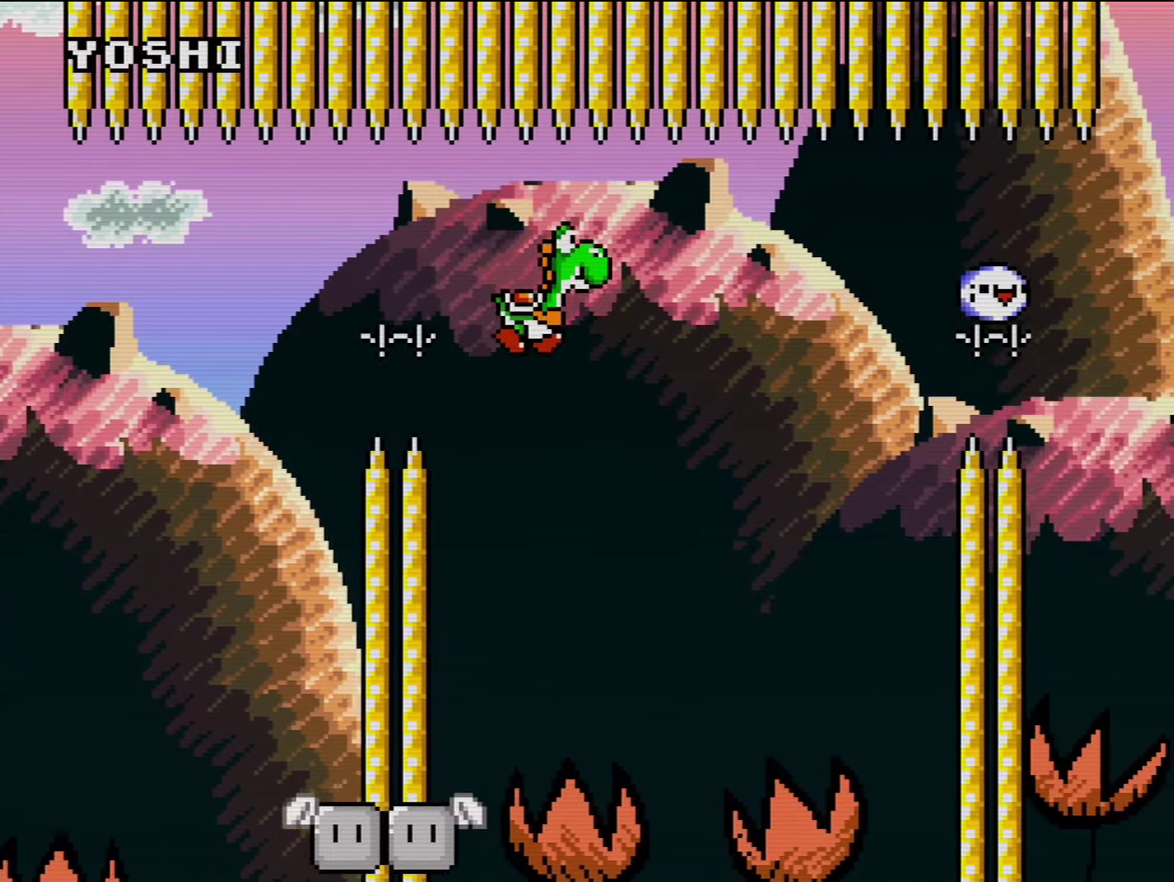
{"buttons": ["Y"], "events": [[33, "DPAD_RIGHT", "up"], [66, "B", "up"], [100, "DPAD_LEFT", "down"], [283, "DPAD_LEFT", "up"], [316, "DPAD_RIGHT", "down"], [466, "DPAD_RIGHT", "up"]]}
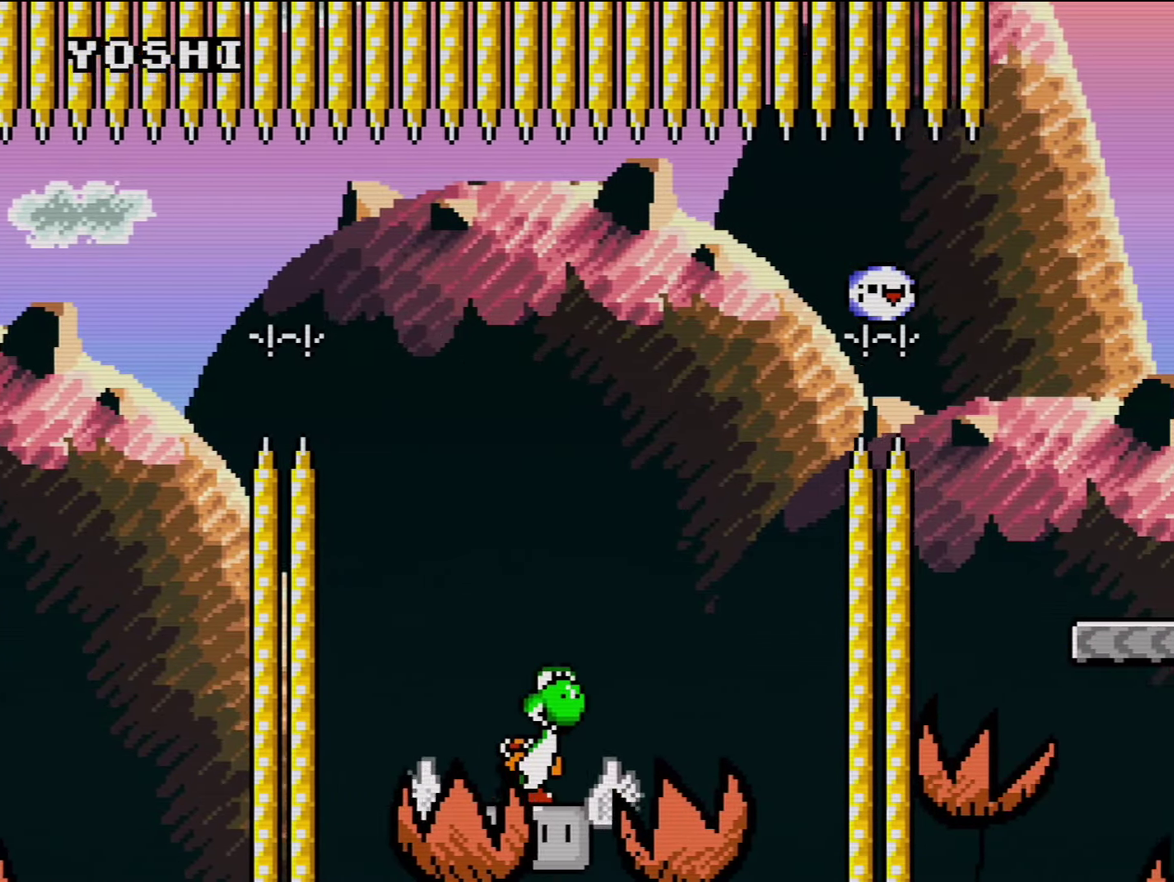
{"buttons": ["B", "DPAD_RIGHT"], "events": [[216, "DPAD_LEFT", "down"], [383, "B", "down"], [416, "DPAD_LEFT", "up"], [416, "DPAD_RIGHT", "down"], [500, "Y", "up"]]}
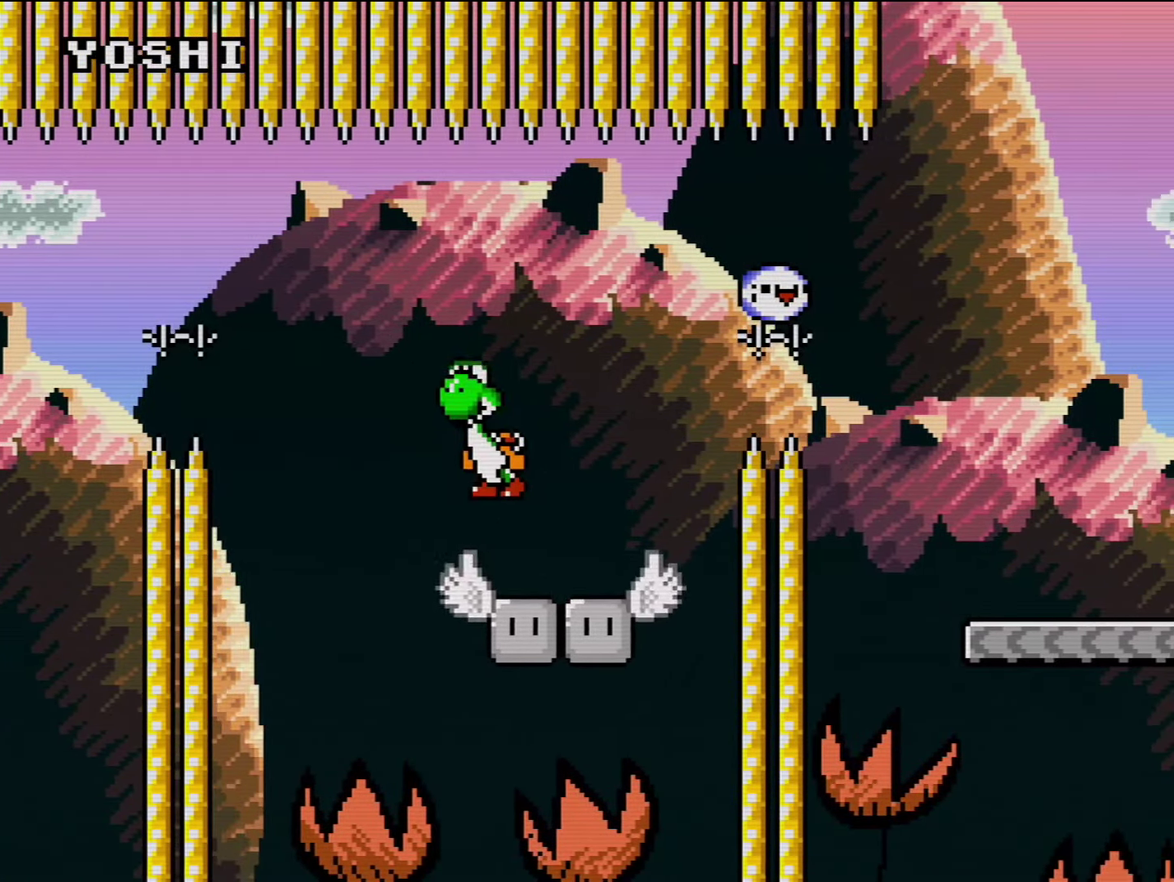
{"buttons": ["Y"], "events": [[133, "Y", "down"], [283, "DPAD_RIGHT", "up"], [316, "DPAD_LEFT", "down"], [383, "B", "up"], [500, "DPAD_LEFT", "up"]]}
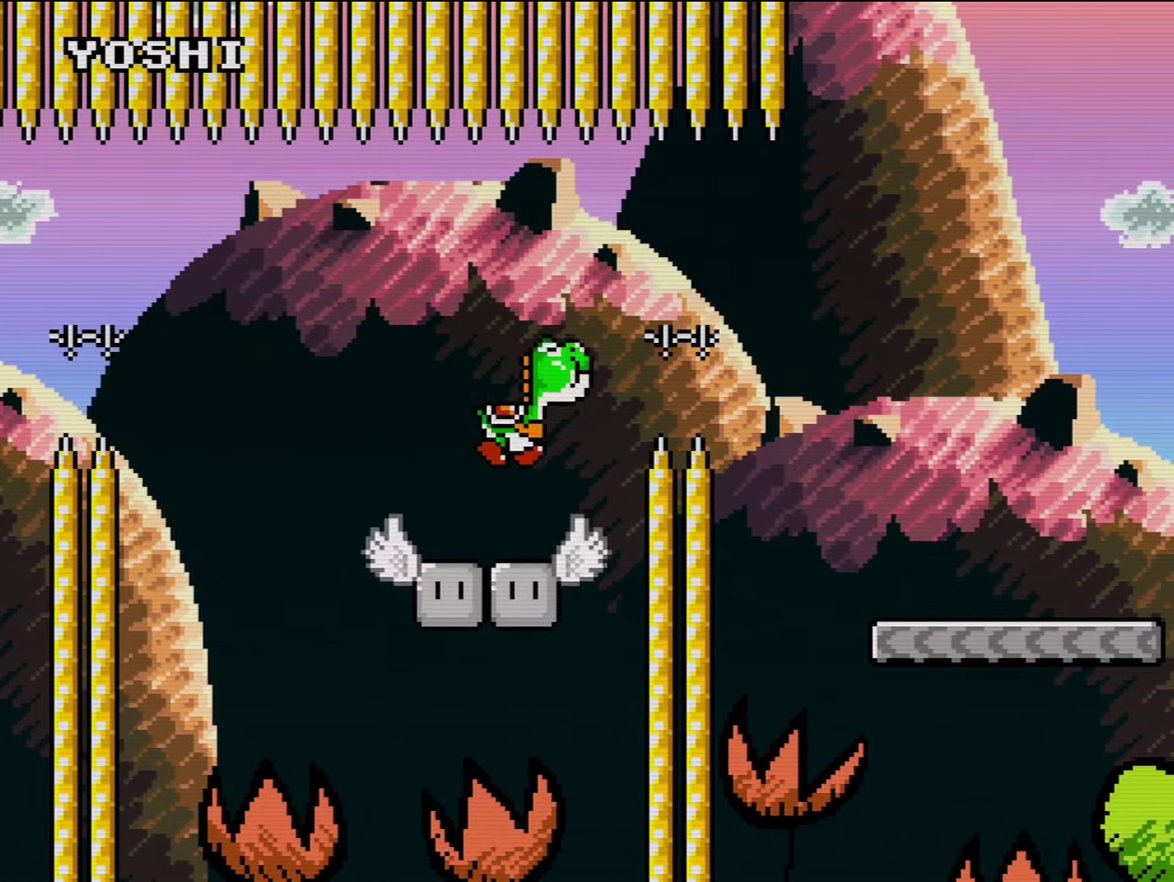
{"buttons": ["B", "Y", "DPAD_RIGHT"], "events": [[100, "DPAD_RIGHT", "down"], [250, "B", "down"]]}
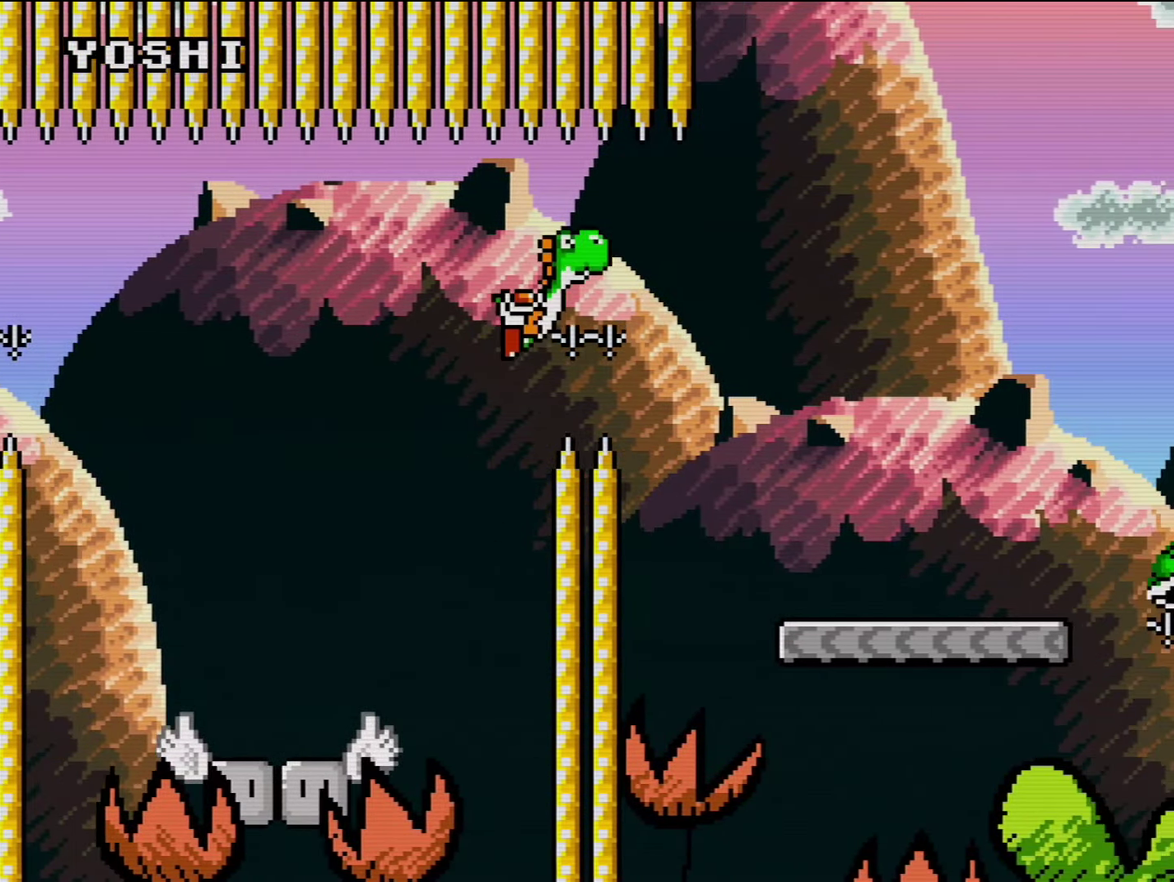
{"buttons": ["DPAD_RIGHT"], "events": [[166, "B", "up"], [466, "Y", "up"]]}
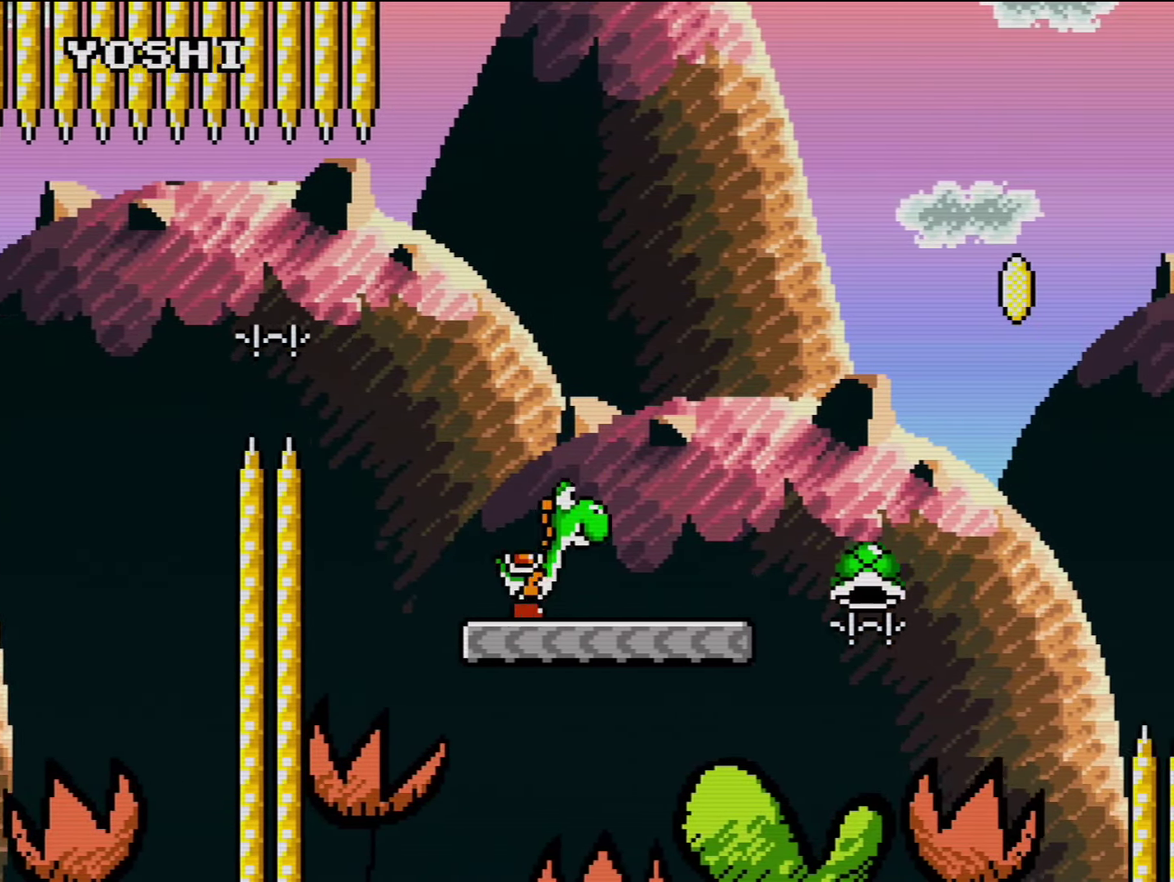
{"buttons": ["B", "Y", "DPAD_RIGHT"], "events": [[66, "Y", "down"], [416, "B", "down"]]}
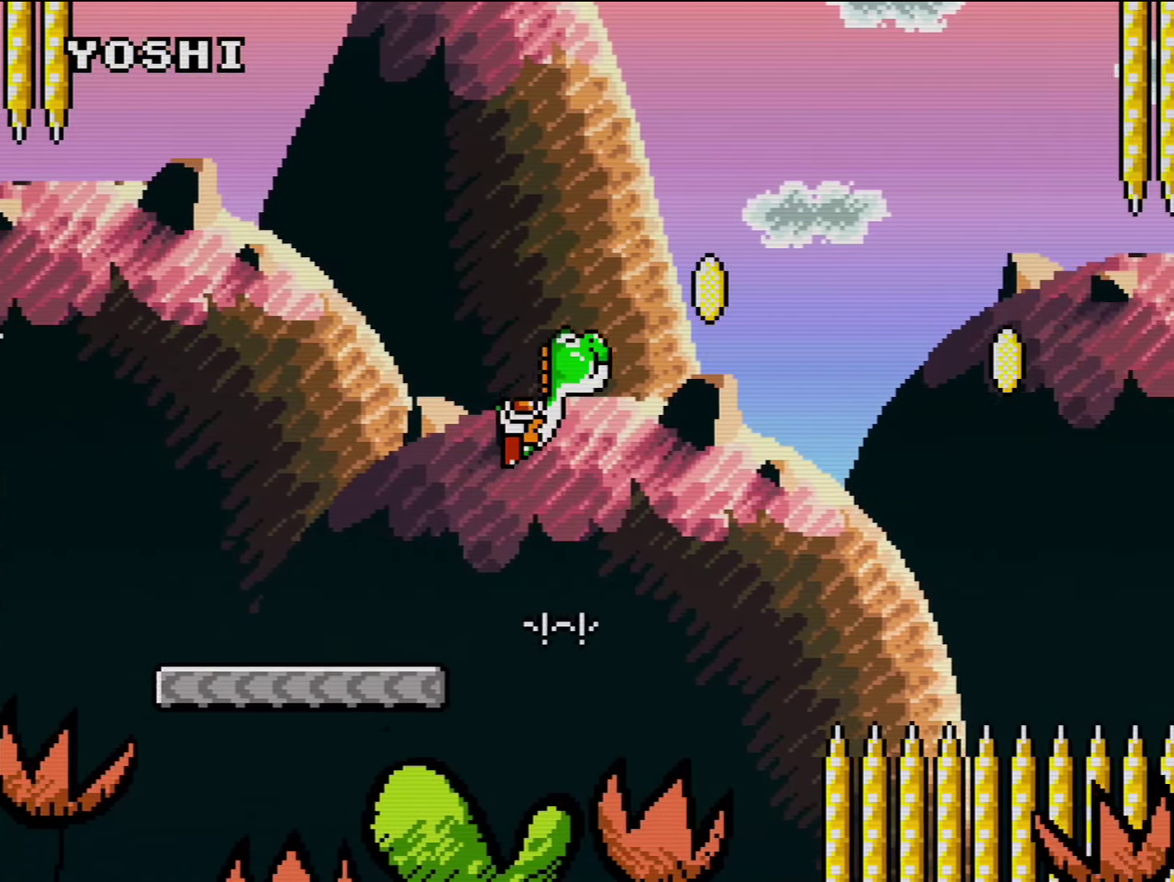
{"buttons": ["B", "DPAD_RIGHT"], "events": [[100, "Y", "up"], [200, "Y", "down"], [466, "Y", "up"]]}
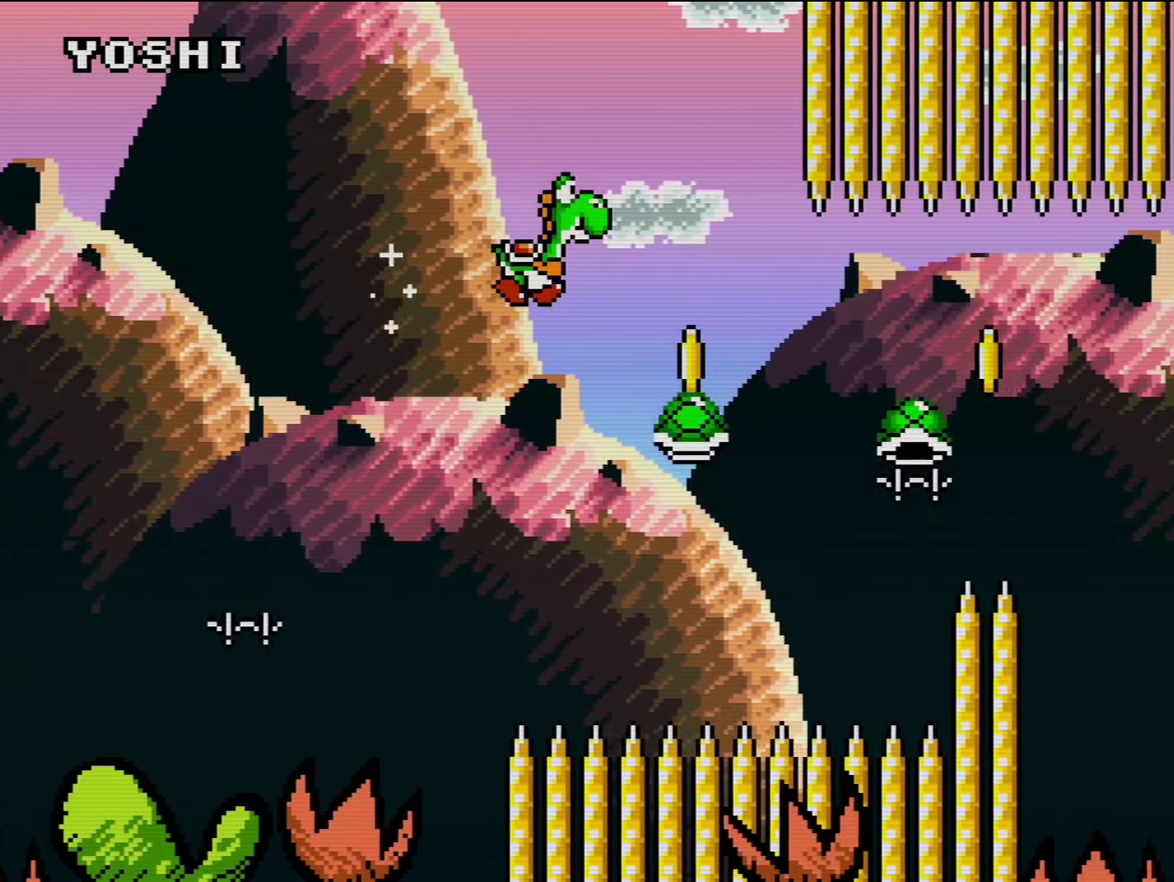
{"buttons": ["B", "Y", "DPAD_RIGHT"], "events": [[33, "Y", "down"]]}
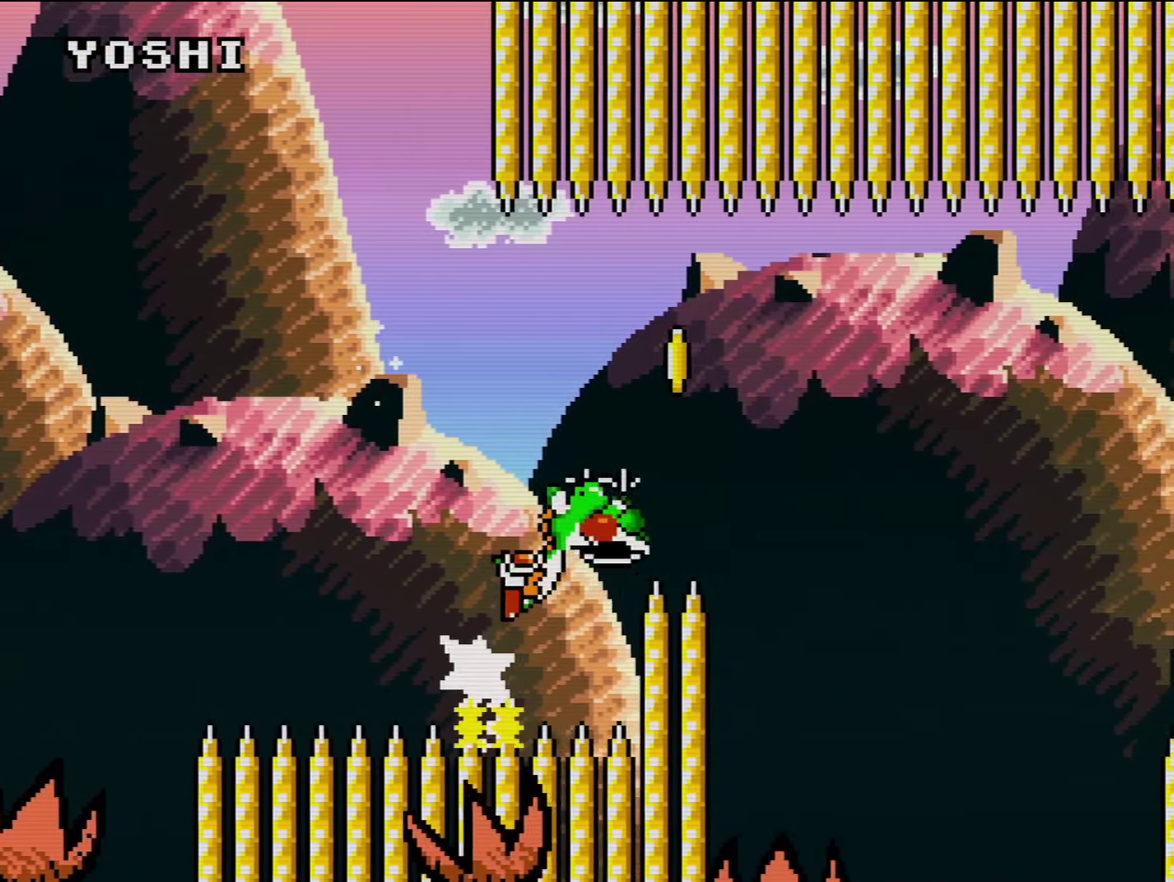
{"buttons": ["B", "Y", "DPAD_RIGHT"], "events": [[133, "Y", "up"], [250, "Y", "down"]]}
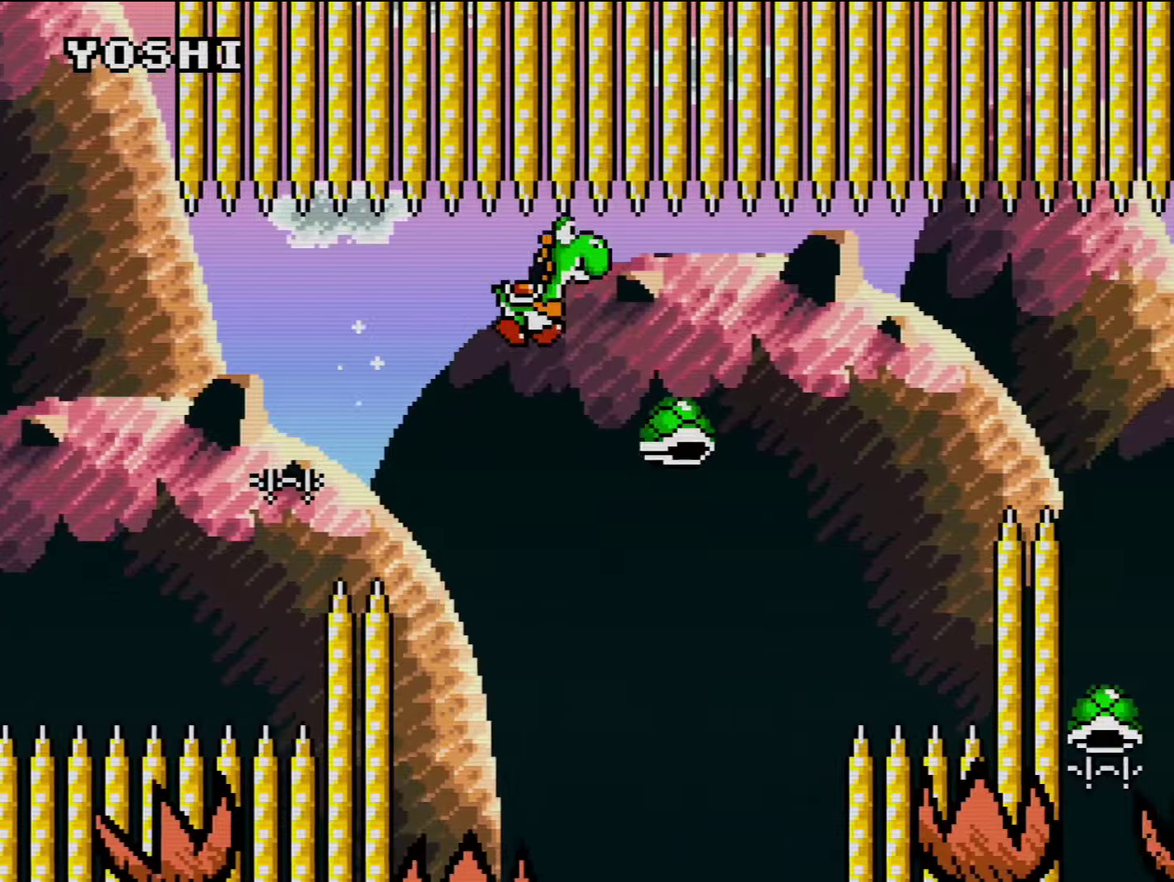
{"buttons": ["B", "Y", "DPAD_RIGHT"], "events": []}
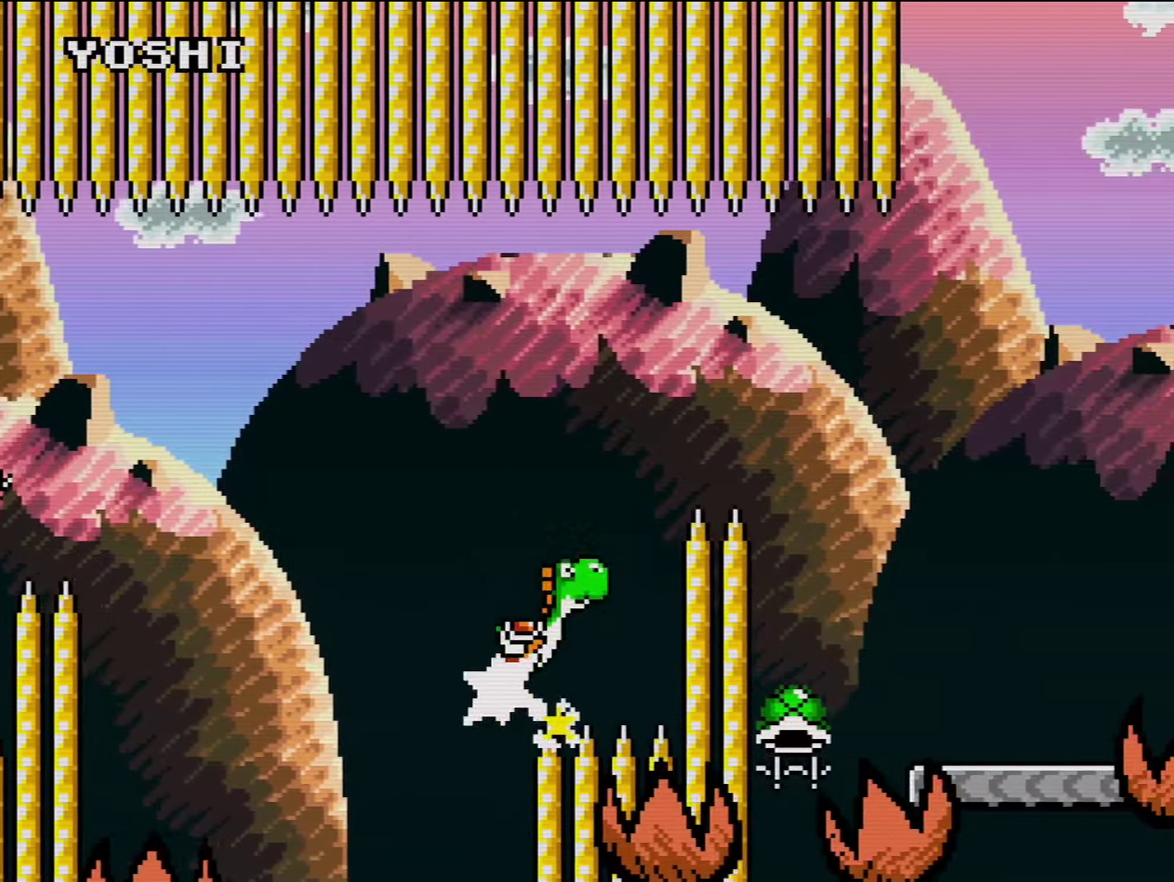
{"buttons": ["Y", "DPAD_RIGHT"], "events": [[317, "B", "up"]]}
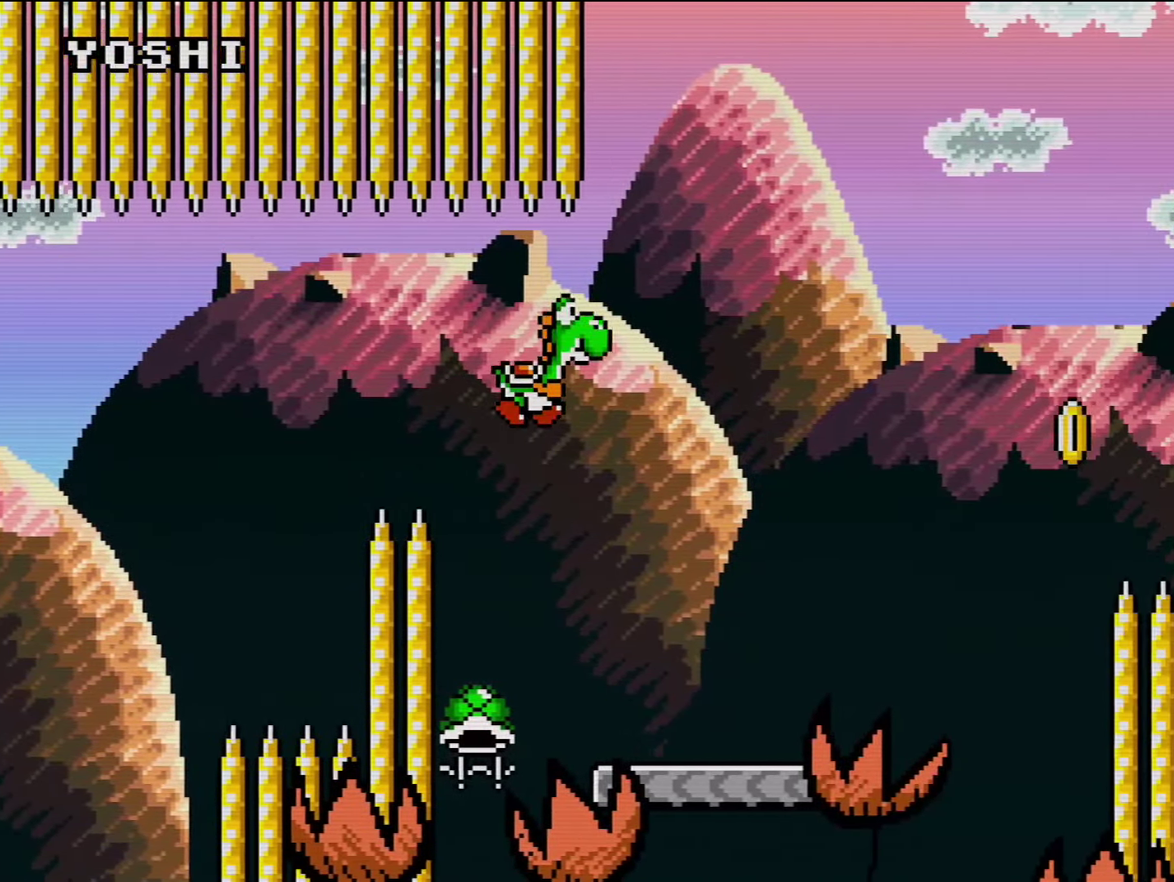
{"buttons": ["Y", "DPAD_RIGHT"], "events": [[133, "Y", "up"], [167, "DPAD_RIGHT", "up"], [200, "DPAD_LEFT", "down"], [250, "Y", "down"], [350, "DPAD_LEFT", "up"], [383, "DPAD_RIGHT", "down"]]}
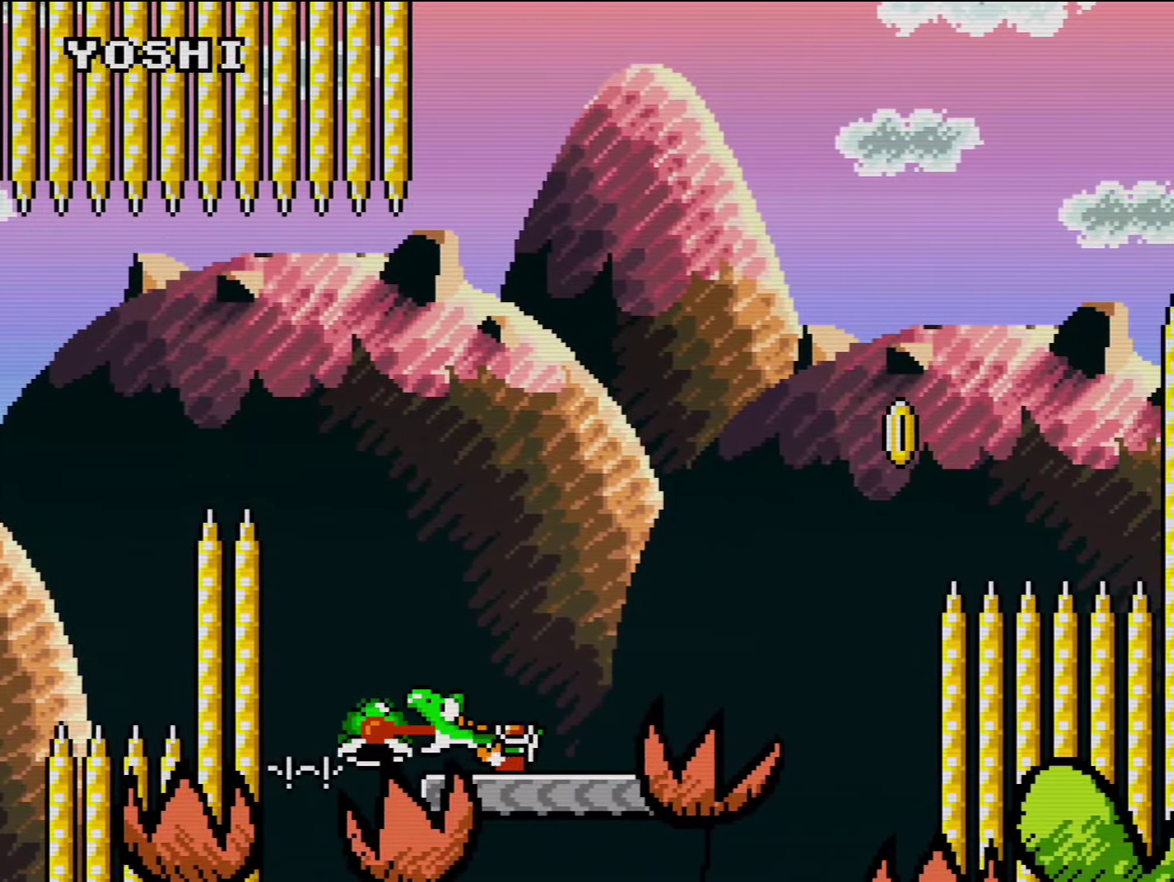
{"buttons": ["B", "DPAD_RIGHT"], "events": [[250, "B", "down"], [467, "Y", "up"]]}
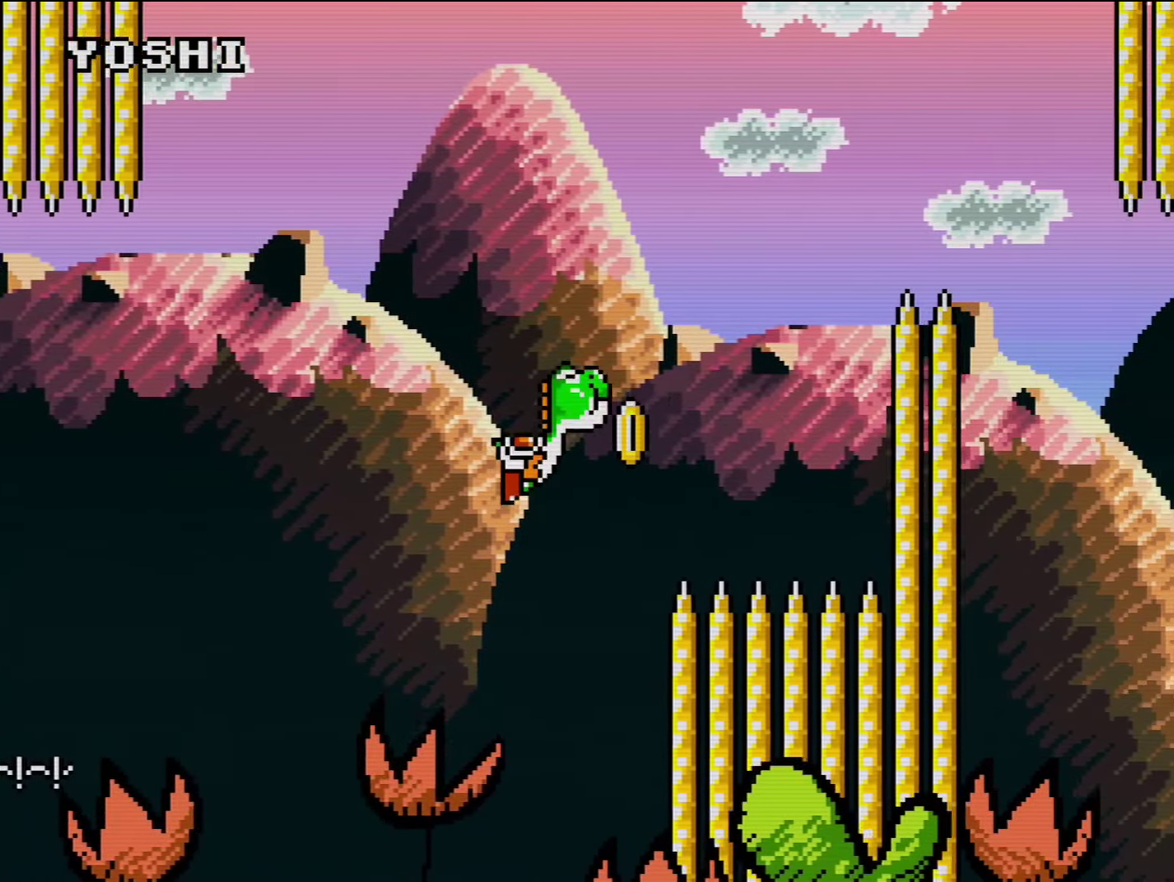
{"buttons": ["B", "Y", "DPAD_RIGHT"], "events": [[67, "Y", "down"], [250, "B", "up"], [283, "DPAD_RIGHT", "up"], [317, "DPAD_LEFT", "down"], [350, "B", "down"], [433, "DPAD_LEFT", "up"], [433, "DPAD_RIGHT", "down"]]}
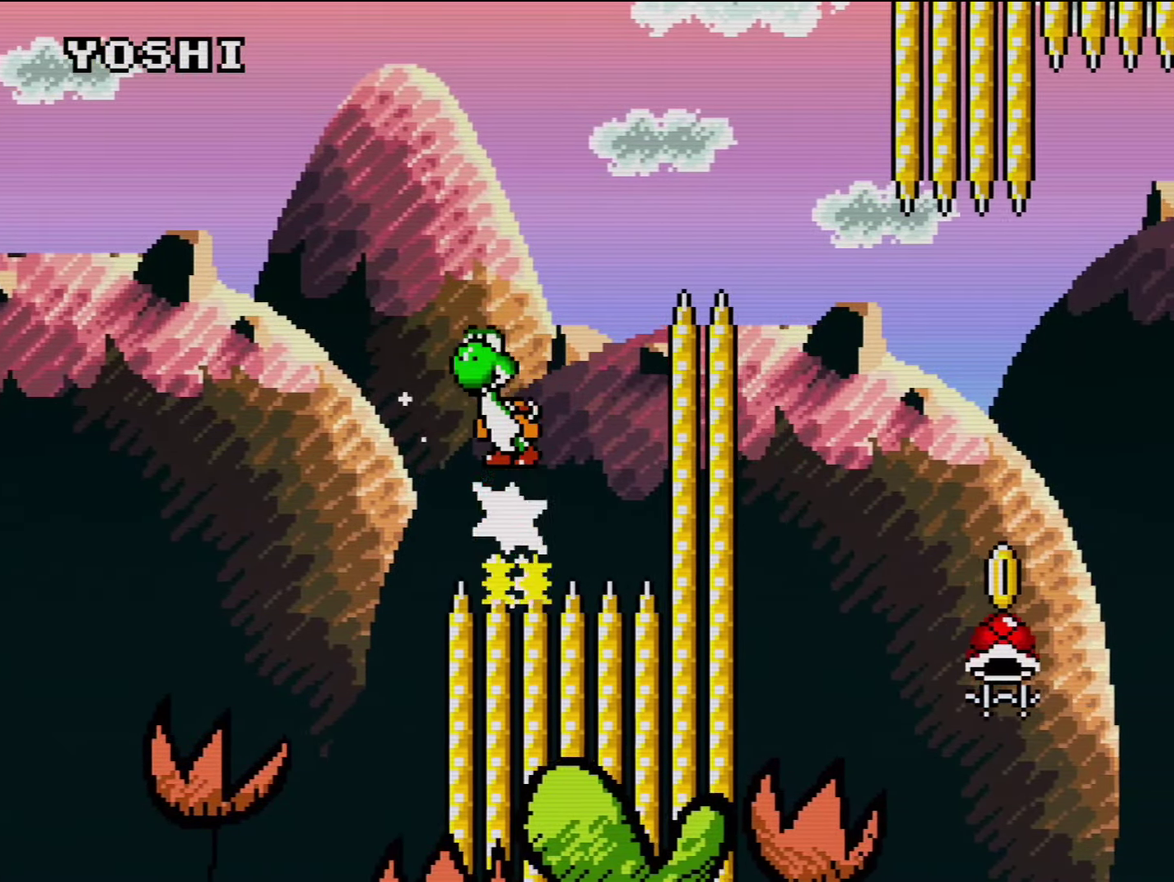
{"buttons": ["Y", "DPAD_RIGHT"], "events": [[433, "B", "up"]]}
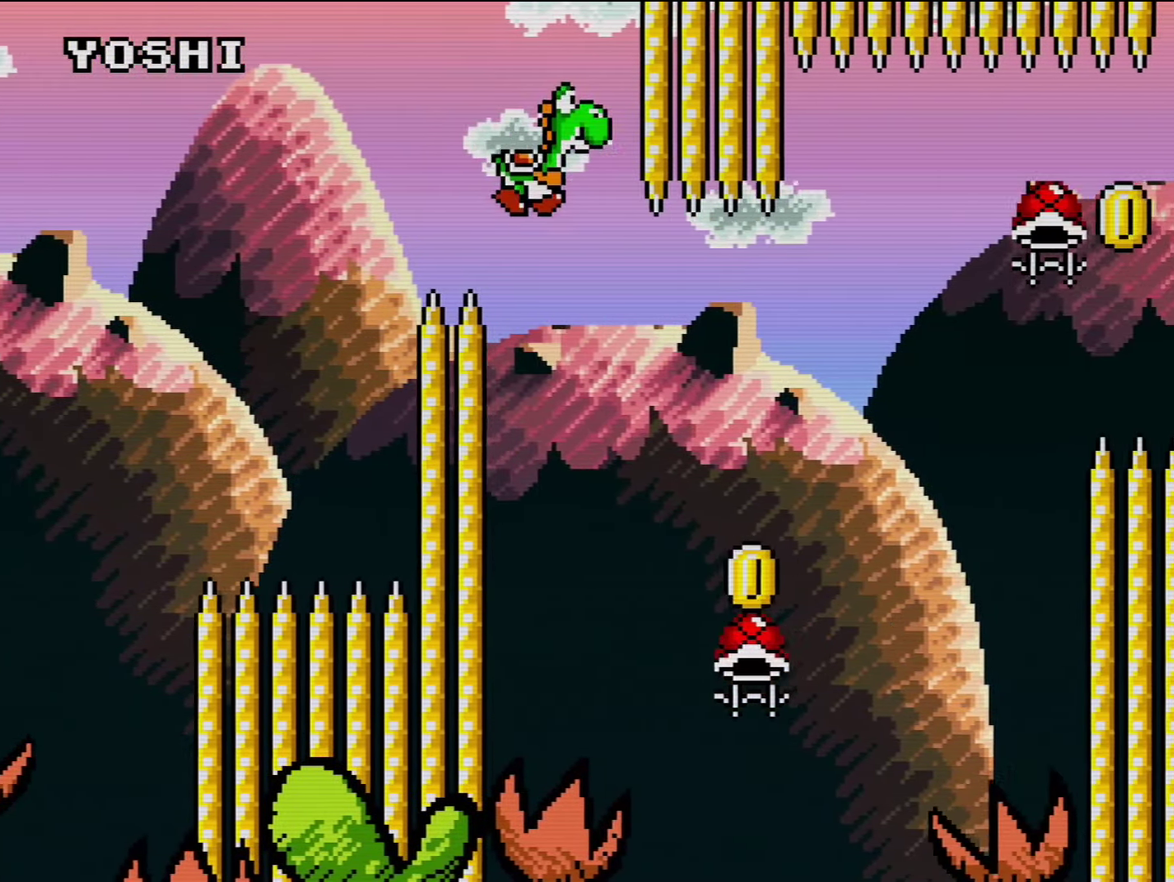
{"buttons": ["B", "Y", "DPAD_RIGHT"], "events": [[100, "B", "down"], [283, "DPAD_LEFT", "down"], [283, "DPAD_RIGHT", "up"], [350, "DPAD_LEFT", "up"], [350, "DPAD_RIGHT", "down"]]}
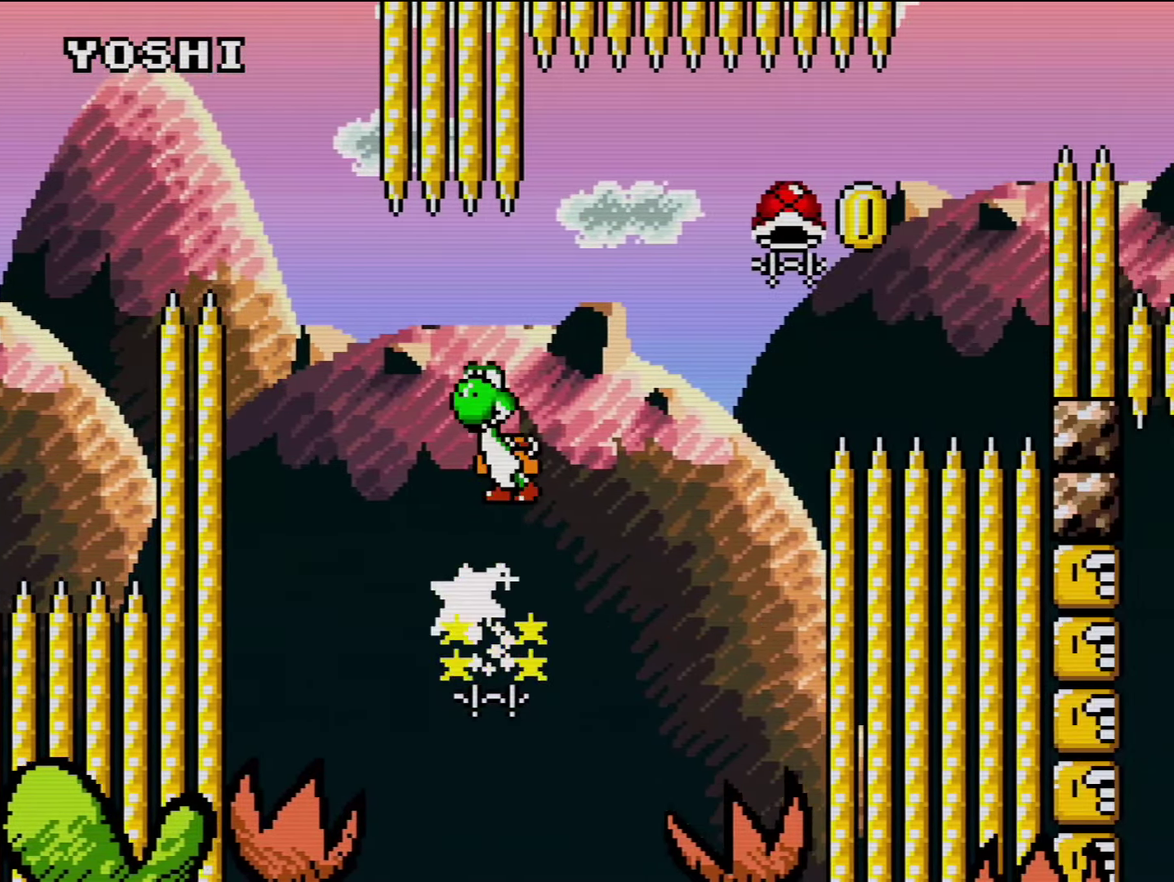
{"buttons": ["B", "Y", "DPAD_RIGHT"], "events": []}
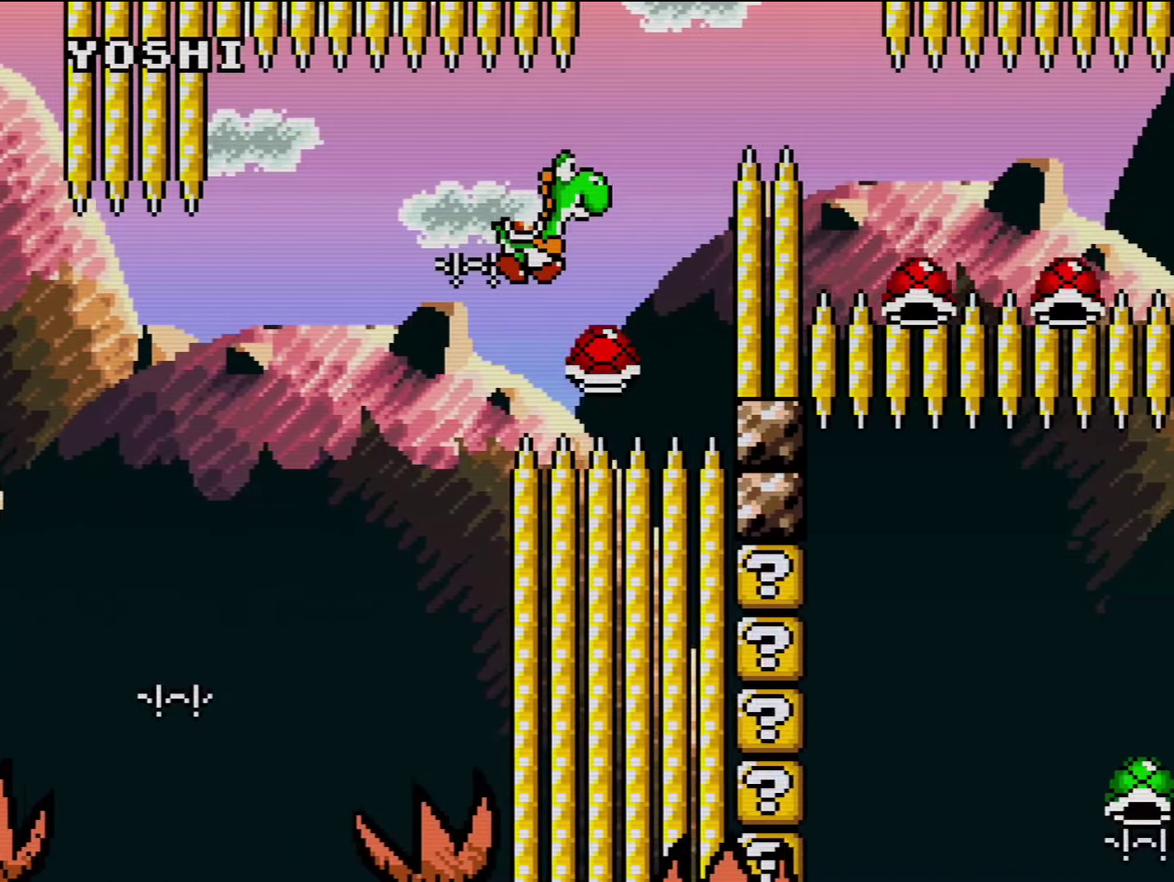
{"buttons": ["B", "Y"], "events": [[100, "DPAD_RIGHT", "up"], [133, "DPAD_LEFT", "down"], [250, "DPAD_LEFT", "up"], [250, "DPAD_RIGHT", "down"], [467, "DPAD_RIGHT", "up"]]}
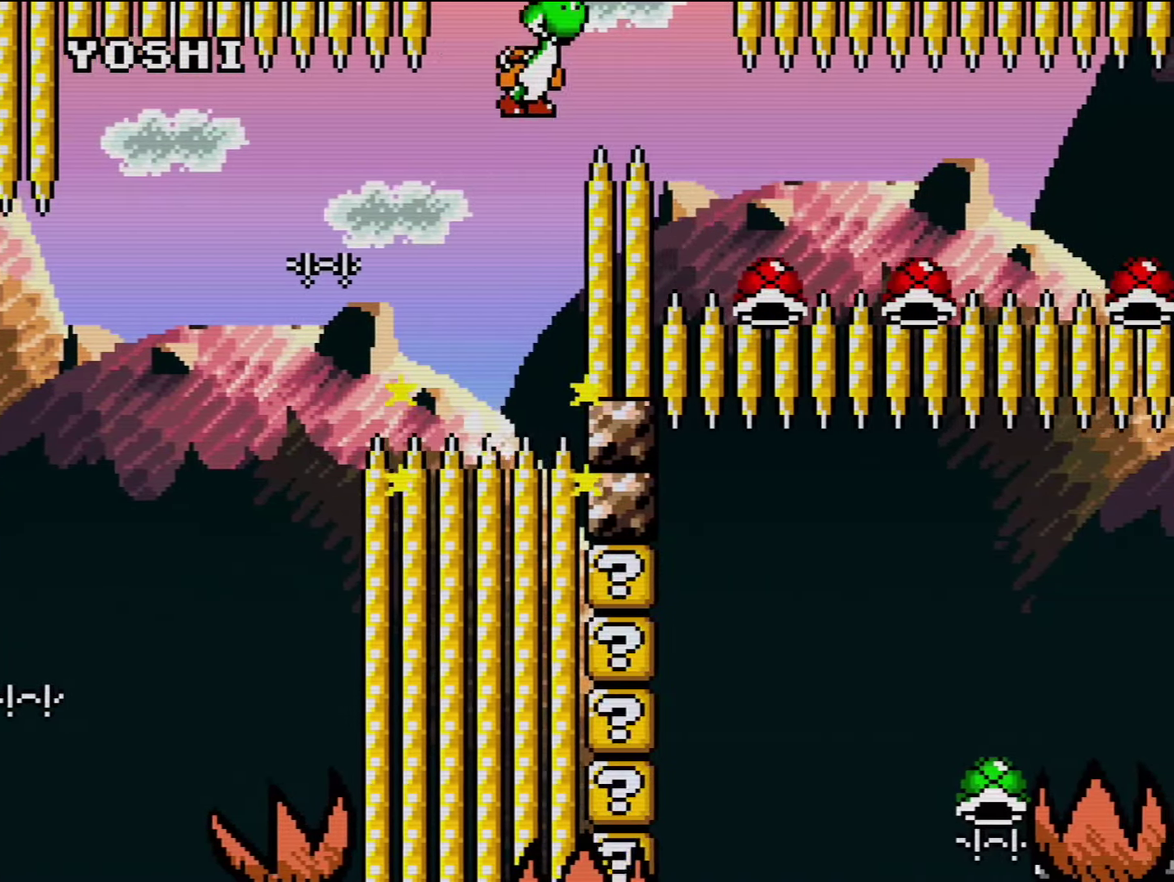
{"buttons": ["Y"], "events": [[183, "DPAD_RIGHT", "down"], [317, "B", "up"], [317, "DPAD_RIGHT", "up"]]}
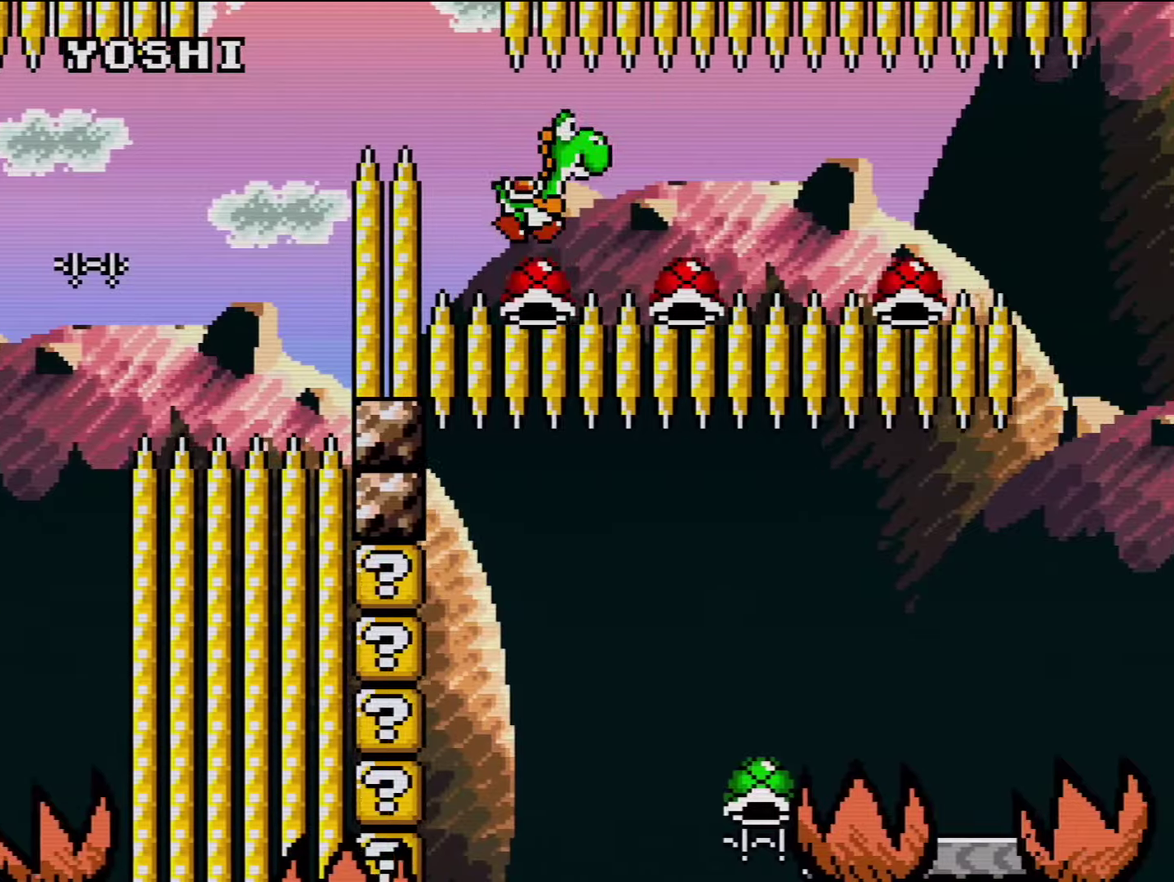
{"buttons": ["Y", "DPAD_RIGHT"], "events": [[317, "DPAD_RIGHT", "down"]]}
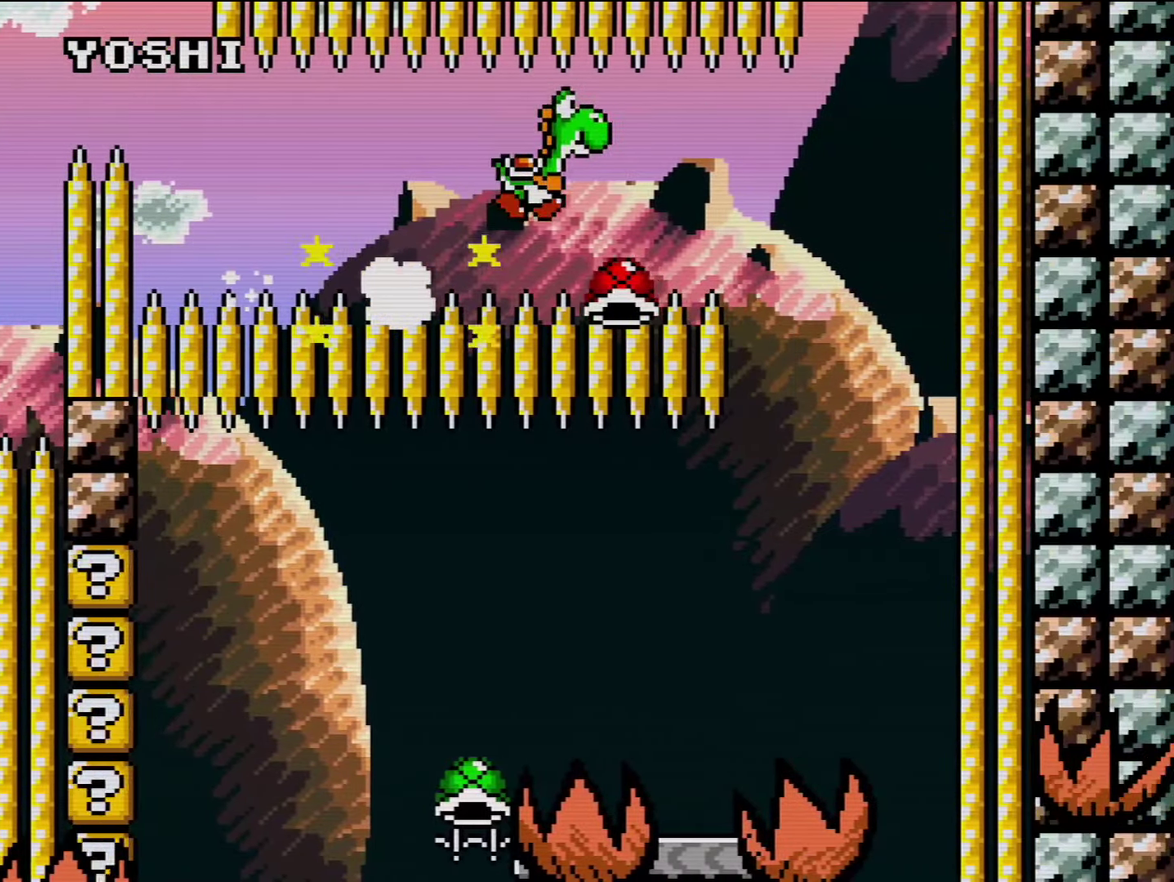
{"buttons": ["B", "Y", "DPAD_LEFT"], "events": [[317, "B", "down"], [450, "DPAD_RIGHT", "up"], [500, "DPAD_LEFT", "down"]]}
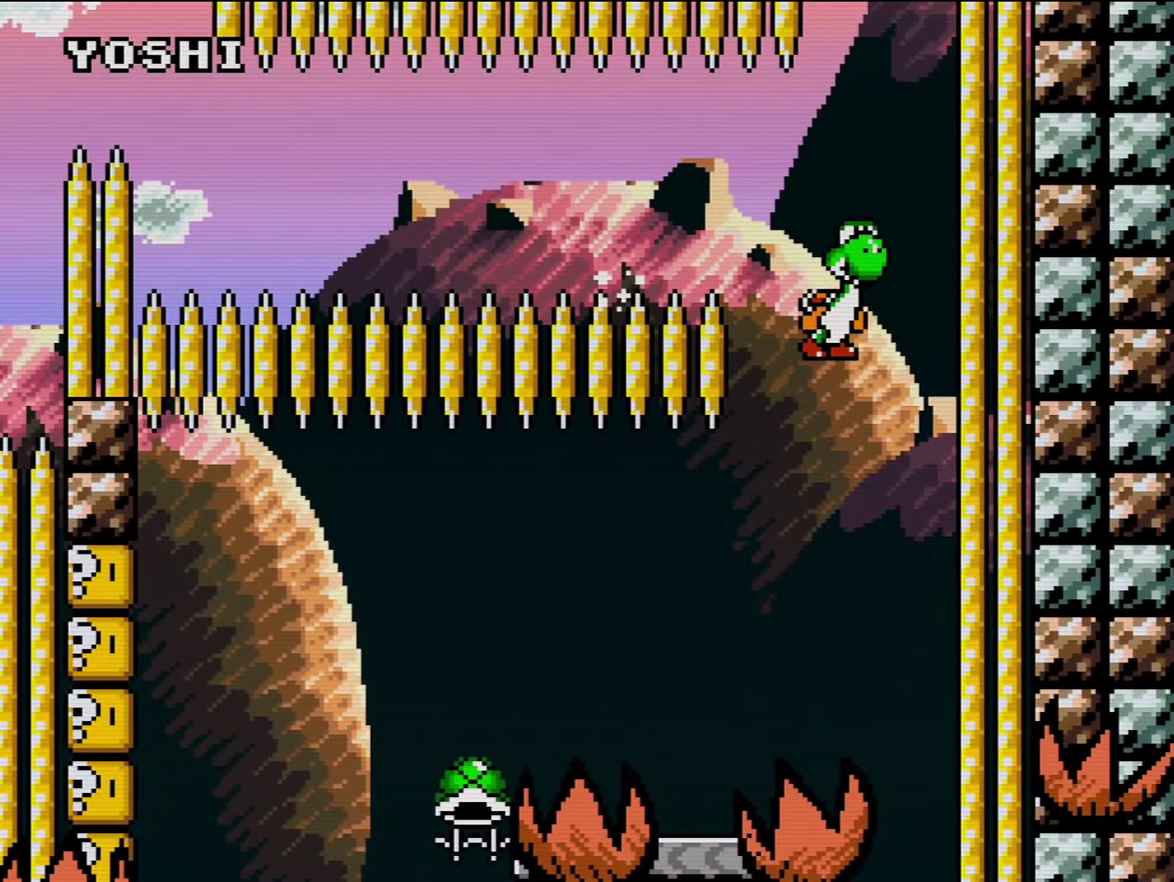
{"buttons": ["Y"], "events": [[250, "B", "up"], [284, "Y", "up"], [384, "Y", "down"], [467, "DPAD_LEFT", "up"]]}
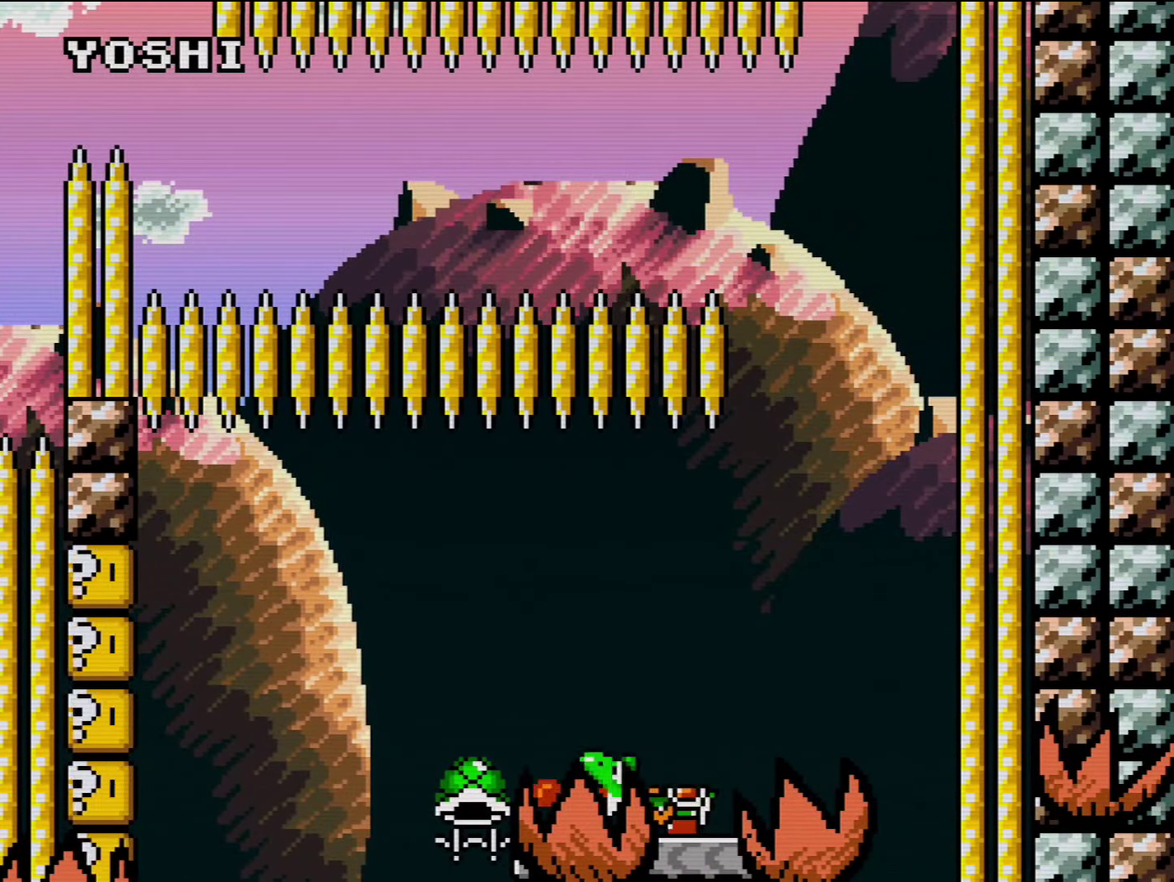
{"buttons": ["Y"], "events": [[217, "B", "down"], [350, "Y", "up"], [467, "Y", "down"], [500, "B", "up"]]}